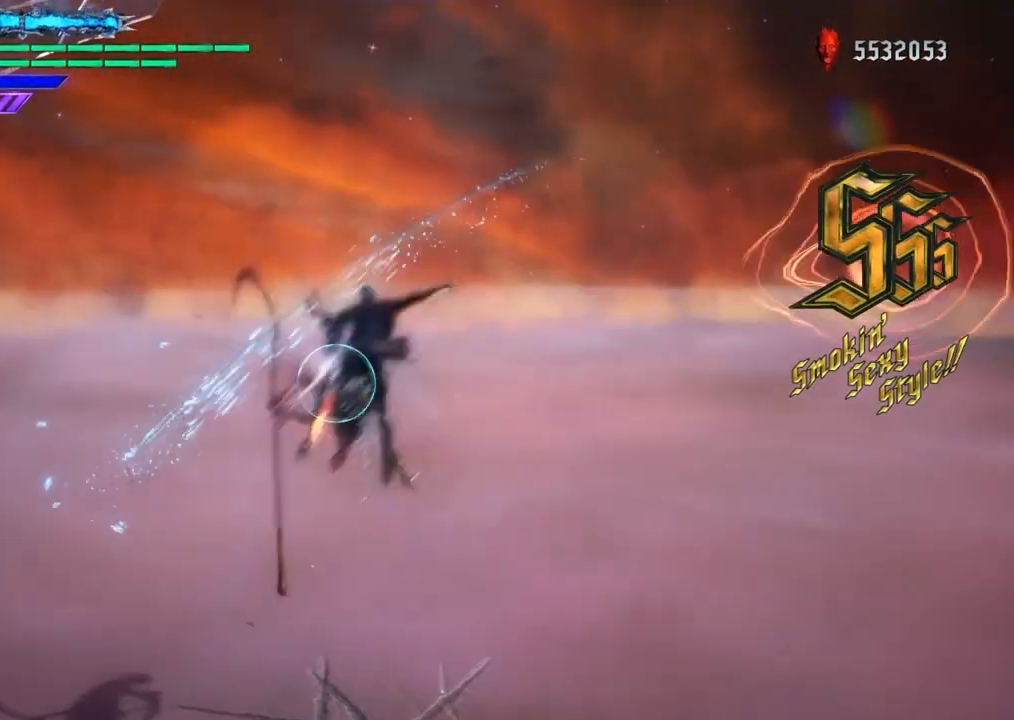
Gameplay with a controller (PlayStation layout); each line is a JSON object with the inputs held at the frame after it (dt_ms = milliseconds from this image to that frame). "events" lists button and stick changes between this image and that frame as [ms after this image, input, new state], when the widget could be followed in between. Not read: L3 R1 R2.
{"dt_ms": 500, "buttons": [], "left_stick": "center", "right_stick": "center", "events": [[100, "TRIANGLE", "up"]]}
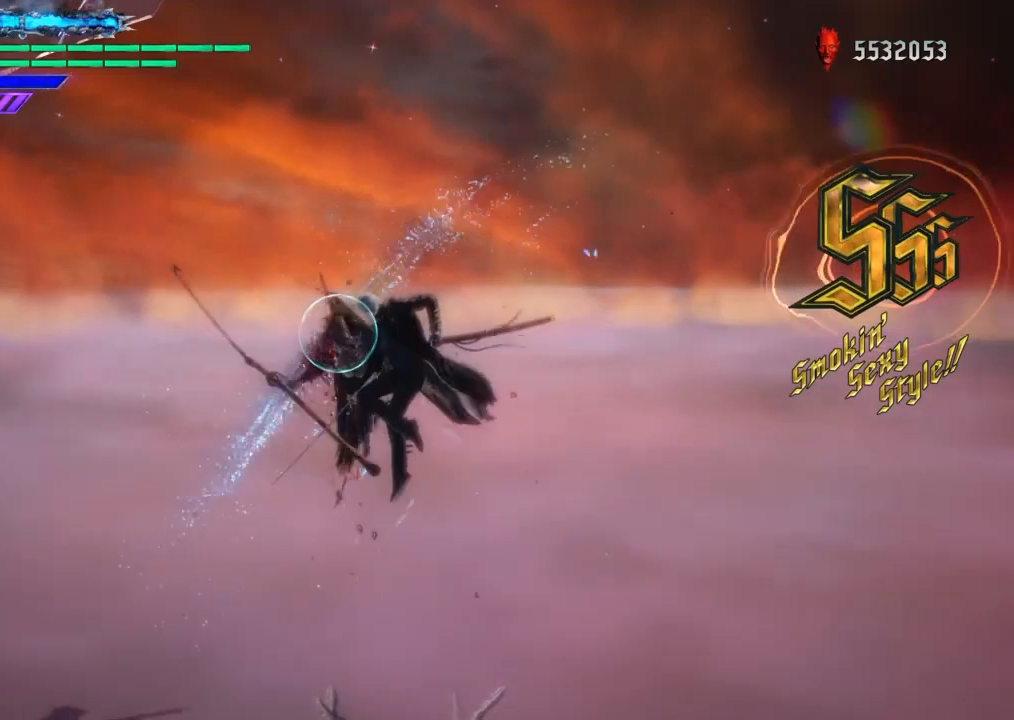
{"dt_ms": 501, "buttons": [], "left_stick": "center", "right_stick": "center", "events": [[167, "TRIANGLE", "down"], [234, "TRIANGLE", "up"]]}
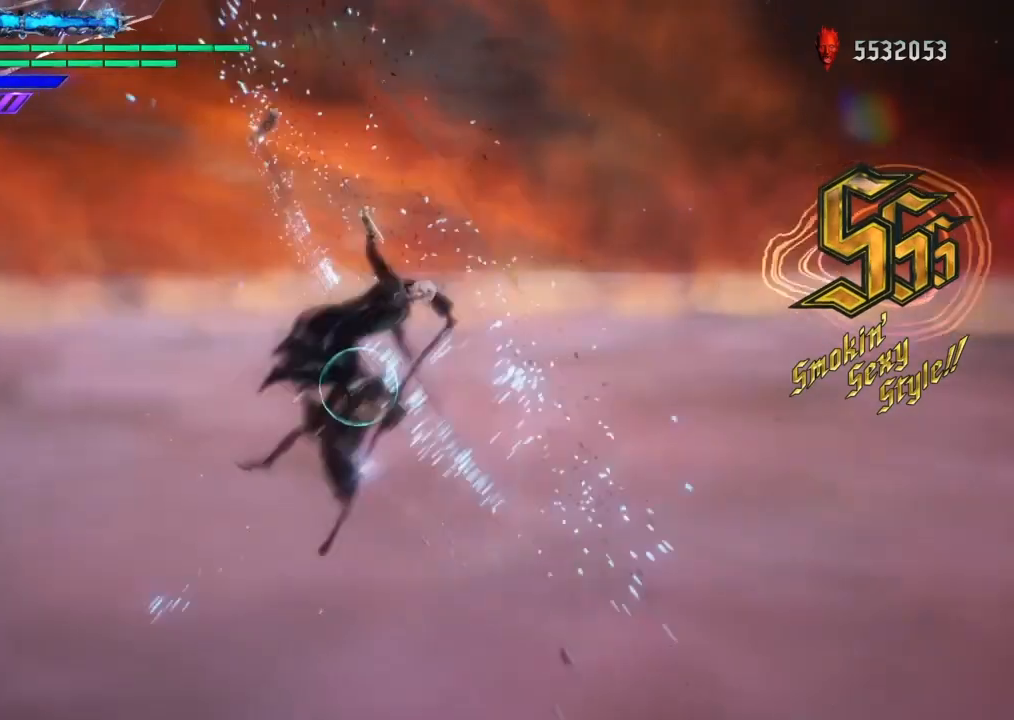
{"dt_ms": 500, "buttons": ["SQUARE"], "left_stick": "down", "right_stick": "center", "events": [[66, "left_stick", "down"], [100, "SQUARE", "down"]]}
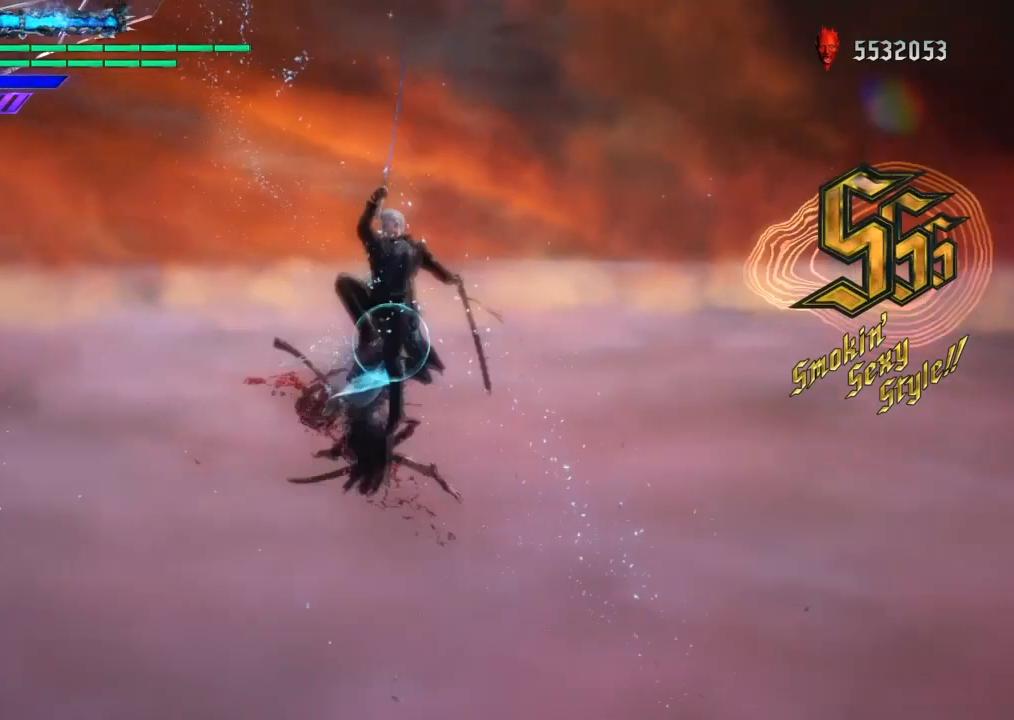
{"dt_ms": 501, "buttons": ["TRIANGLE"], "left_stick": "center", "right_stick": "center", "events": [[67, "TRIANGLE", "down"], [100, "SQUARE", "up"], [167, "left_stick", "center"]]}
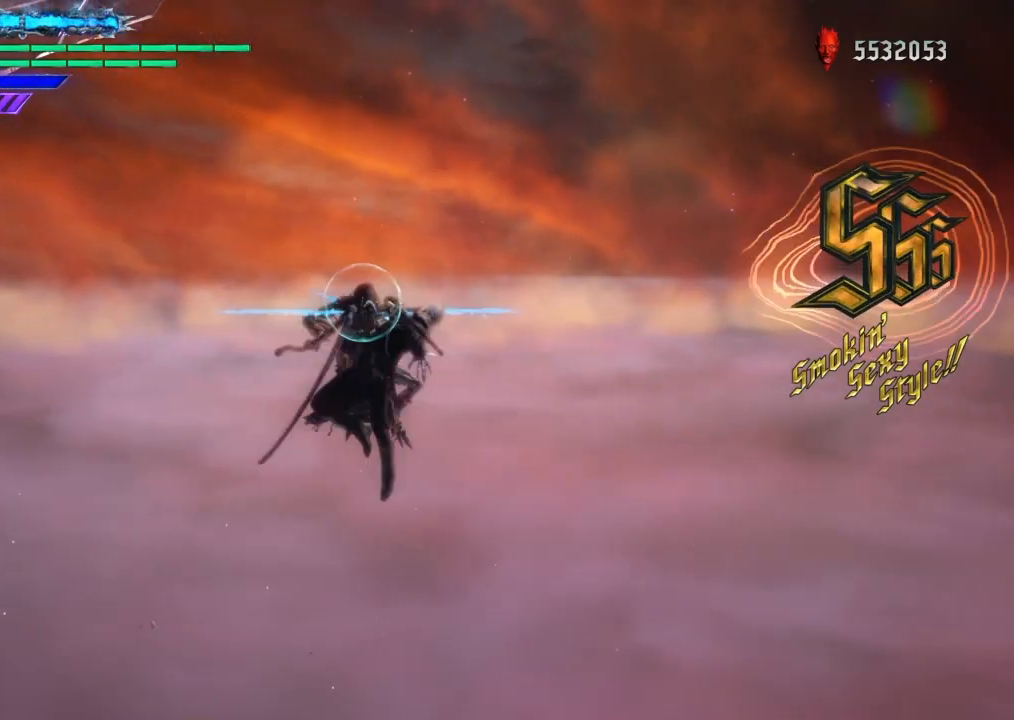
{"dt_ms": 967, "buttons": [], "left_stick": "center", "right_stick": "center"}
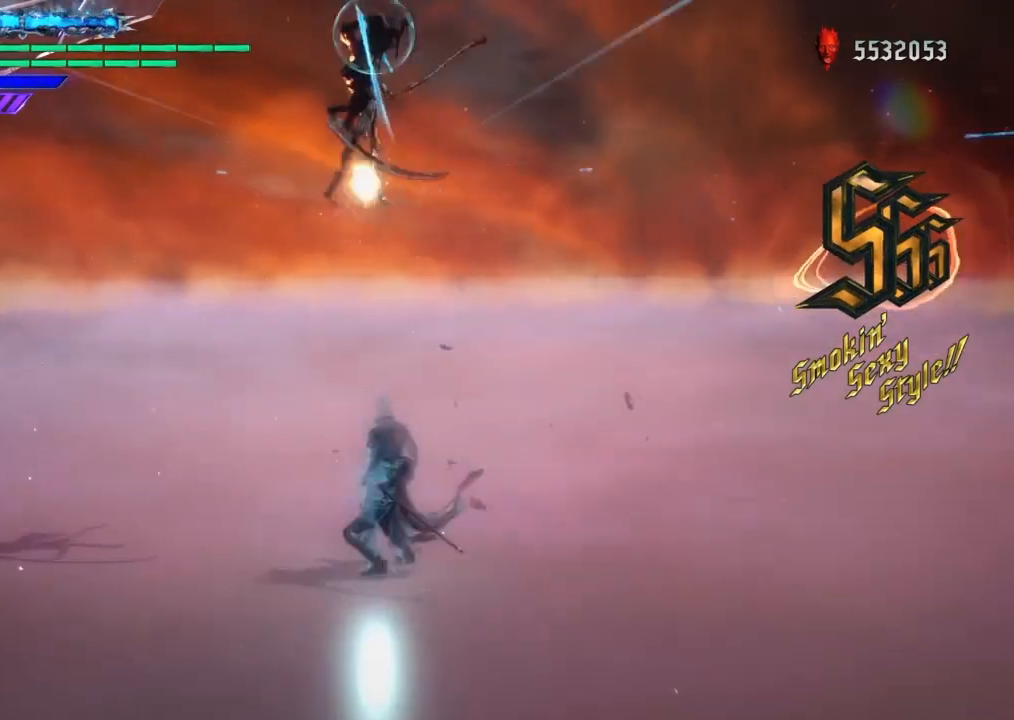
{"dt_ms": 501, "buttons": [], "left_stick": "center", "right_stick": "center", "events": []}
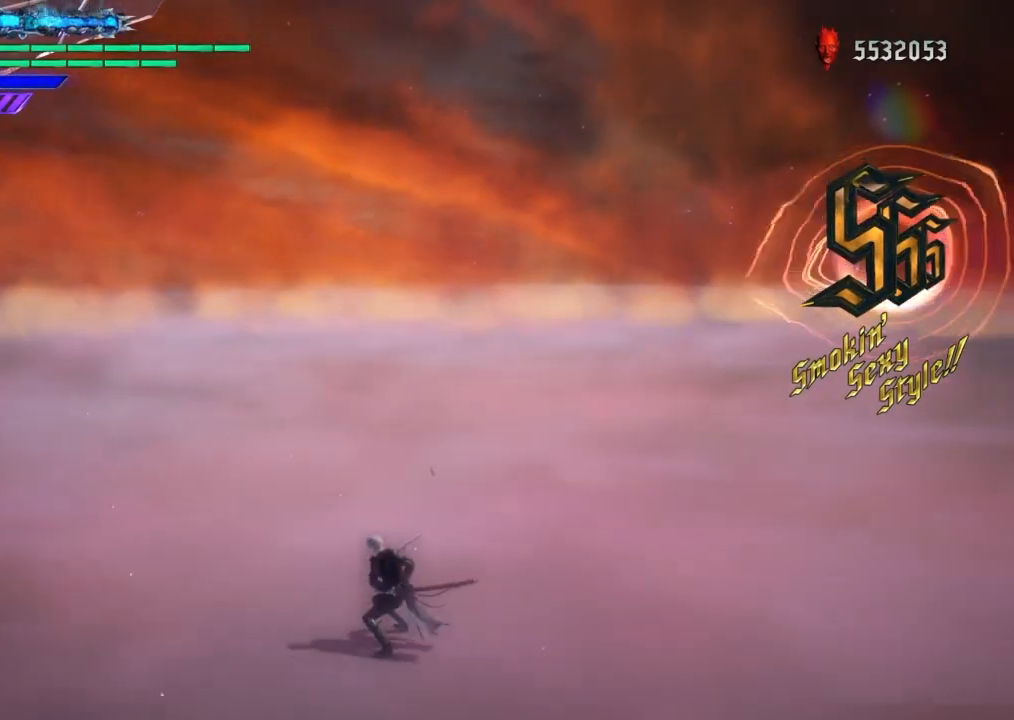
{"dt_ms": 500, "buttons": [], "left_stick": "center", "right_stick": "center", "events": []}
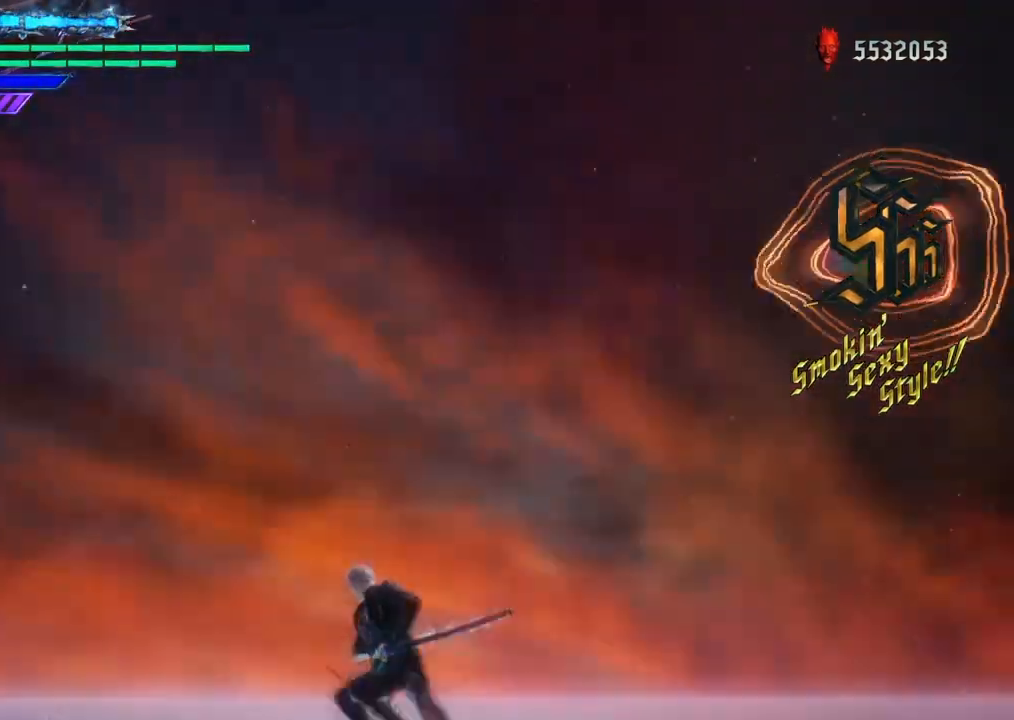
{"dt_ms": 501, "buttons": [], "left_stick": "center", "right_stick": "center", "events": [[67, "DPAD_RIGHT", "down"], [200, "DPAD_RIGHT", "up"]]}
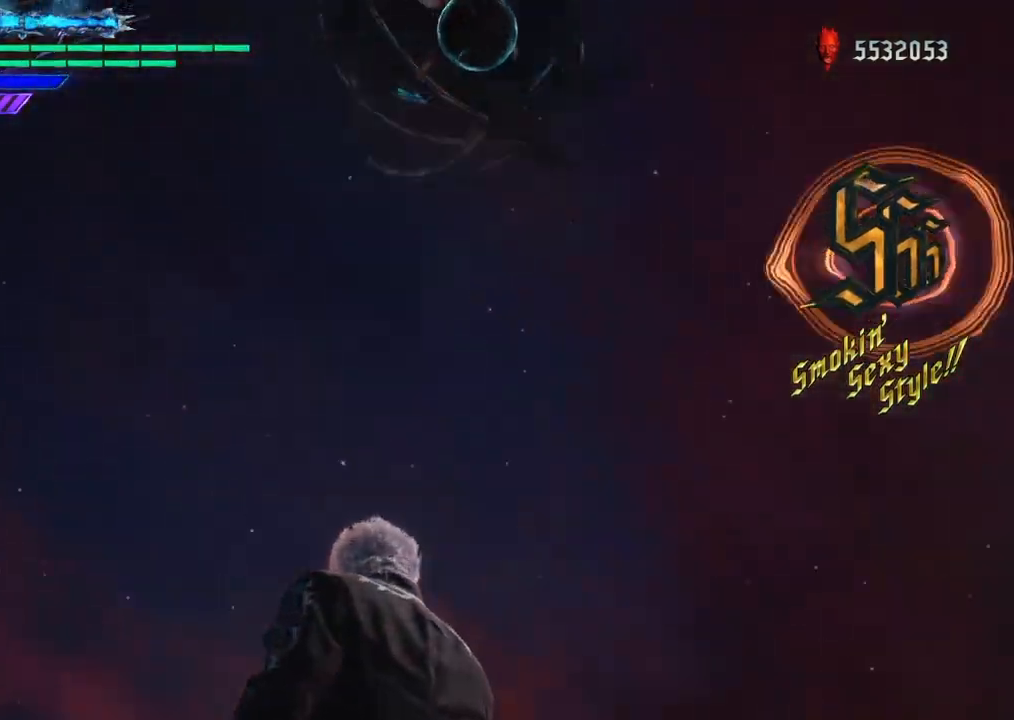
{"dt_ms": 500, "buttons": [], "left_stick": "center", "right_stick": "center", "events": []}
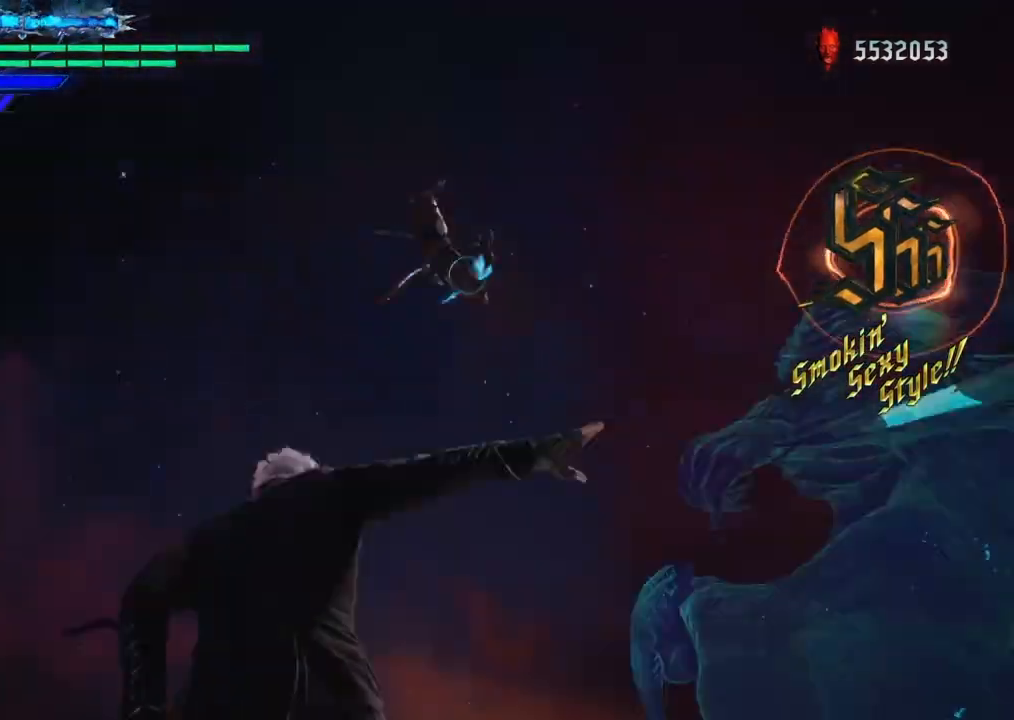
{"dt_ms": 501, "buttons": [], "left_stick": "center", "right_stick": "center", "events": [[434, "CIRCLE", "down"], [501, "CIRCLE", "up"]]}
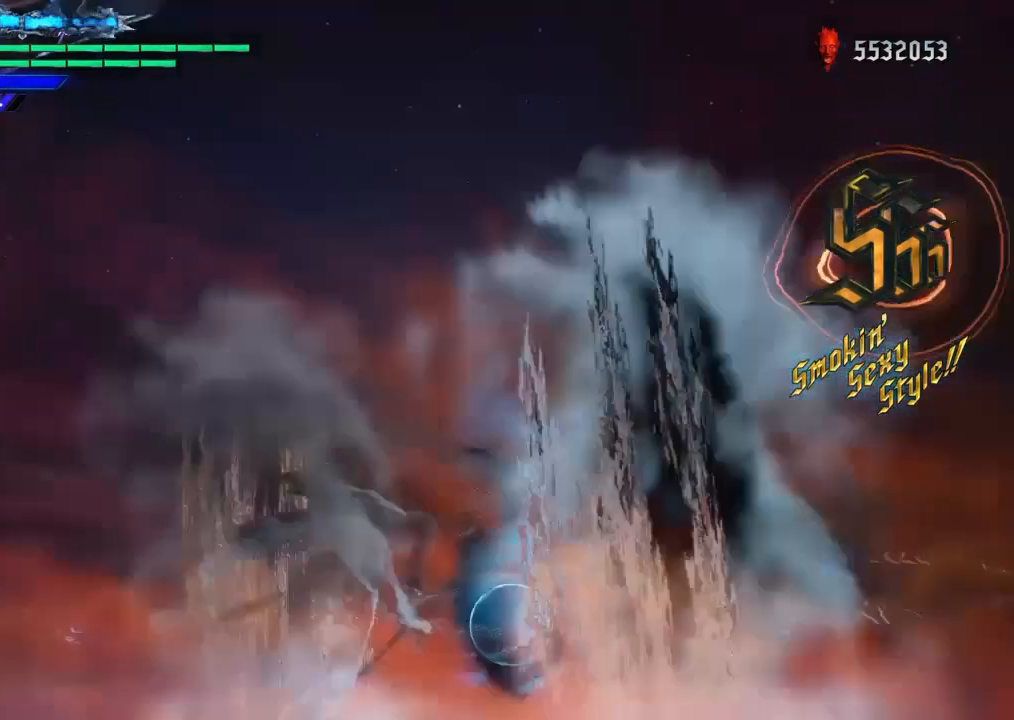
{"dt_ms": 500, "buttons": ["TRIANGLE"], "left_stick": "center", "right_stick": "center"}
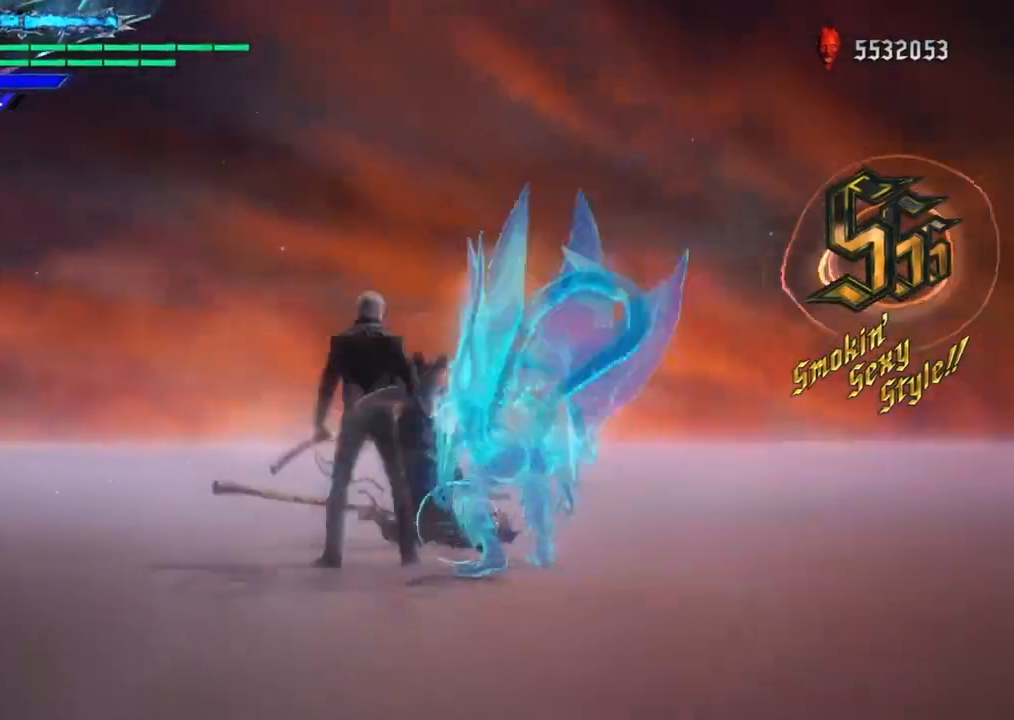
{"dt_ms": 501, "buttons": [], "left_stick": "center", "right_stick": "center", "events": [[100, "TRIANGLE", "up"], [267, "TRIANGLE", "down"], [367, "TRIANGLE", "up"]]}
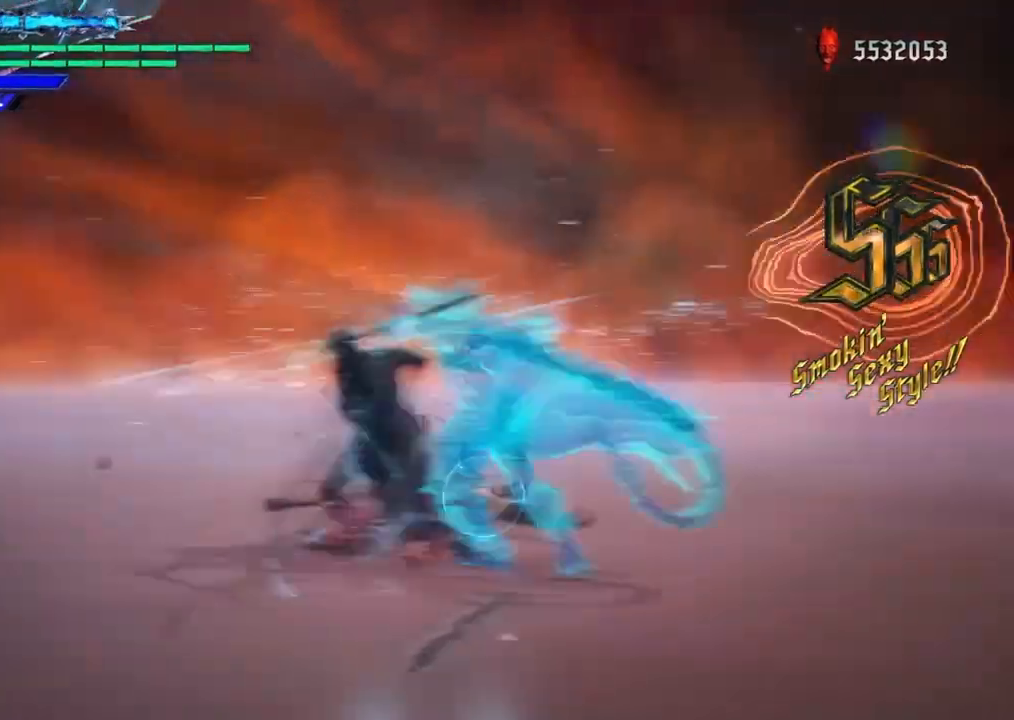
{"dt_ms": 500, "buttons": [], "left_stick": "center", "right_stick": "center", "events": [[200, "TRIANGLE", "down"], [300, "TRIANGLE", "up"]]}
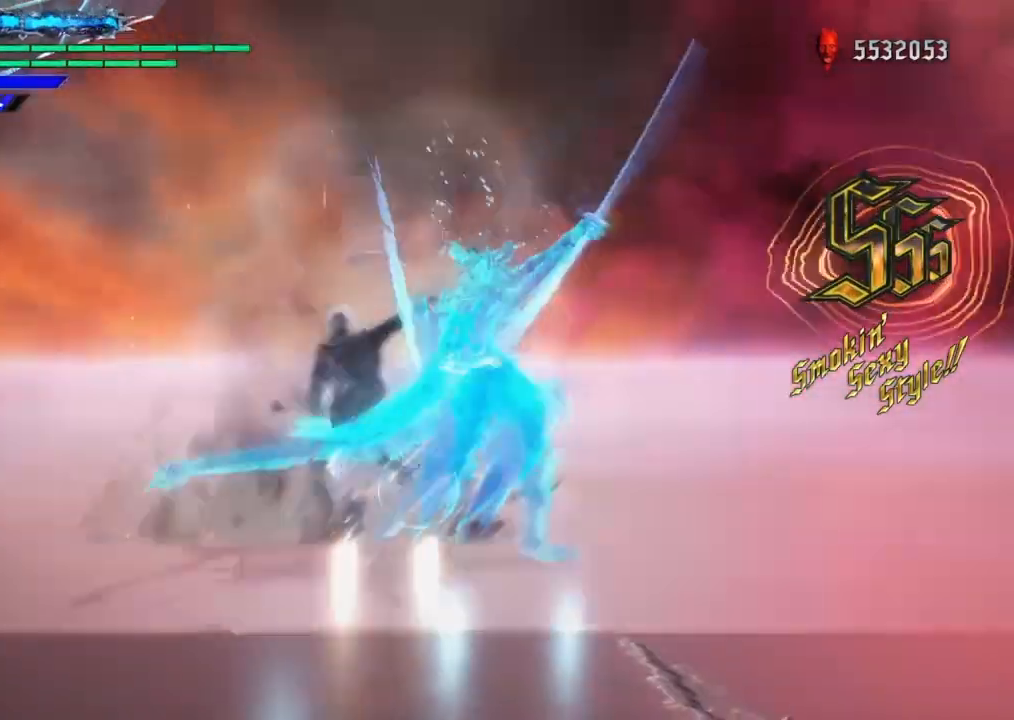
{"dt_ms": 501, "buttons": [], "left_stick": "center", "right_stick": "center", "events": []}
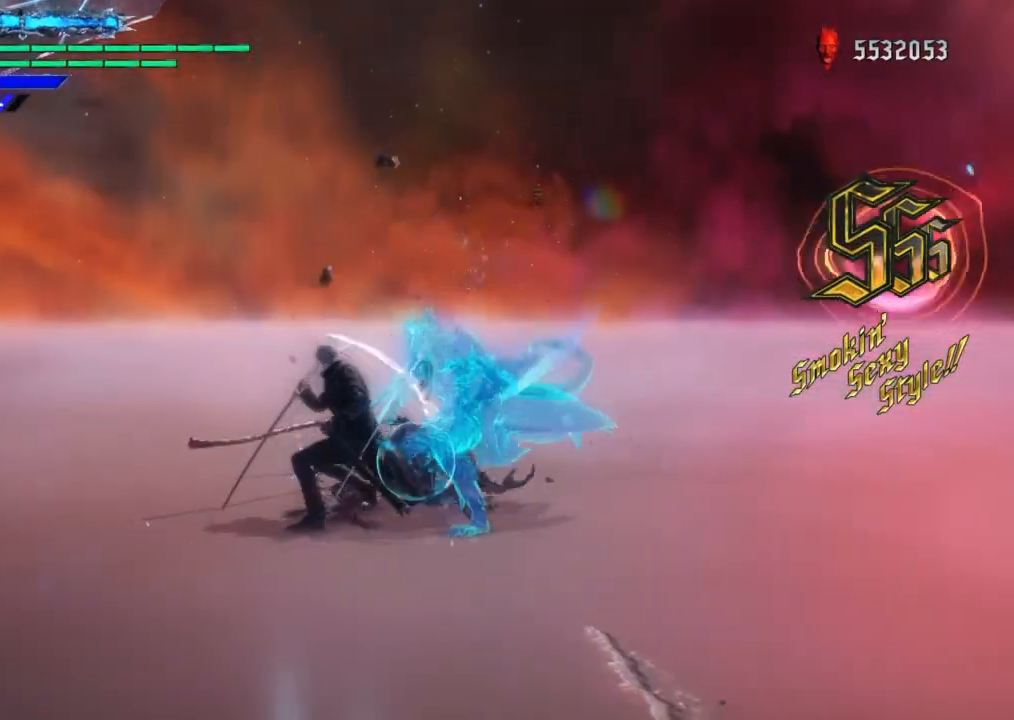
{"dt_ms": 500, "buttons": ["TRIANGLE"], "left_stick": "center", "right_stick": "center", "events": [[33, "TRIANGLE", "down"], [100, "TRIANGLE", "up"], [200, "TRIANGLE", "down"], [300, "TRIANGLE", "up"], [367, "TRIANGLE", "down"], [467, "TRIANGLE", "up"], [500, "TRIANGLE", "down"]]}
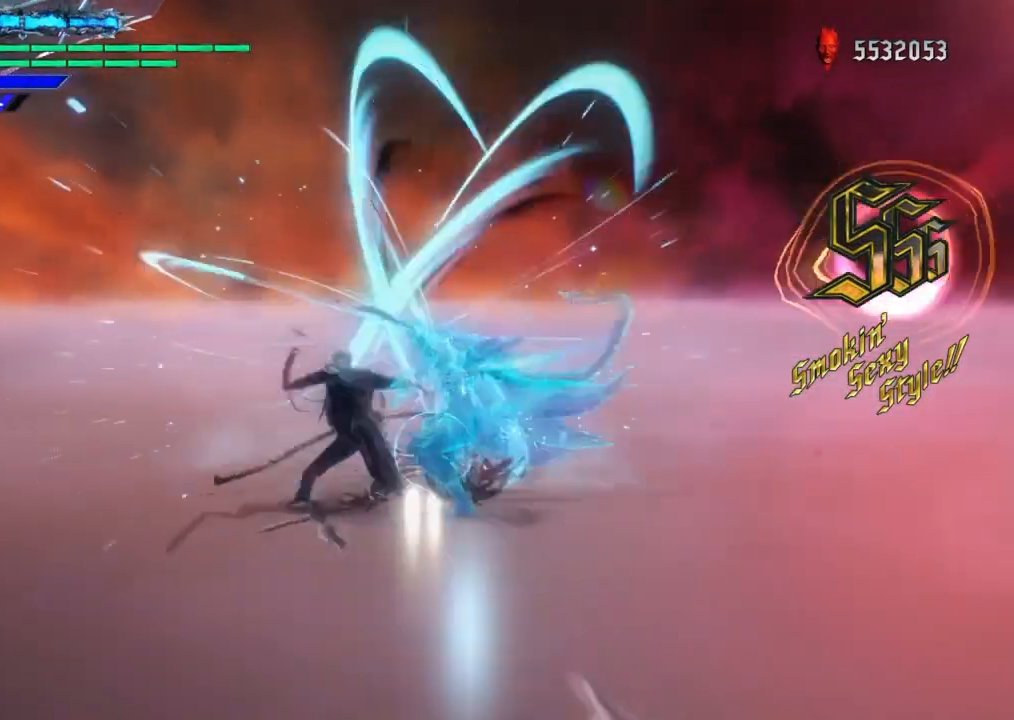
{"dt_ms": 501, "buttons": [], "left_stick": "center", "right_stick": "center", "events": [[100, "TRIANGLE", "up"], [167, "TRIANGLE", "down"], [234, "TRIANGLE", "up"], [301, "TRIANGLE", "down"], [367, "TRIANGLE", "up"], [434, "TRIANGLE", "down"], [501, "TRIANGLE", "up"]]}
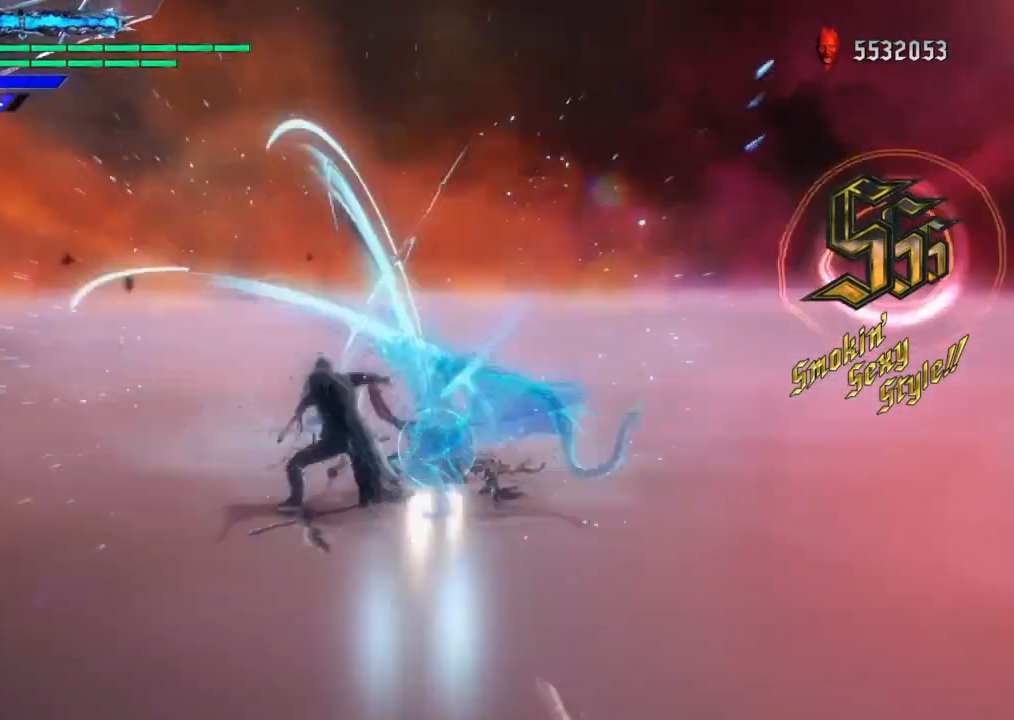
{"dt_ms": 500, "buttons": [], "left_stick": "center", "right_stick": "center", "events": [[66, "TRIANGLE", "down"], [167, "TRIANGLE", "up"], [233, "TRIANGLE", "down"], [300, "TRIANGLE", "up"], [400, "TRIANGLE", "down"], [434, "TRIANGLE", "up"]]}